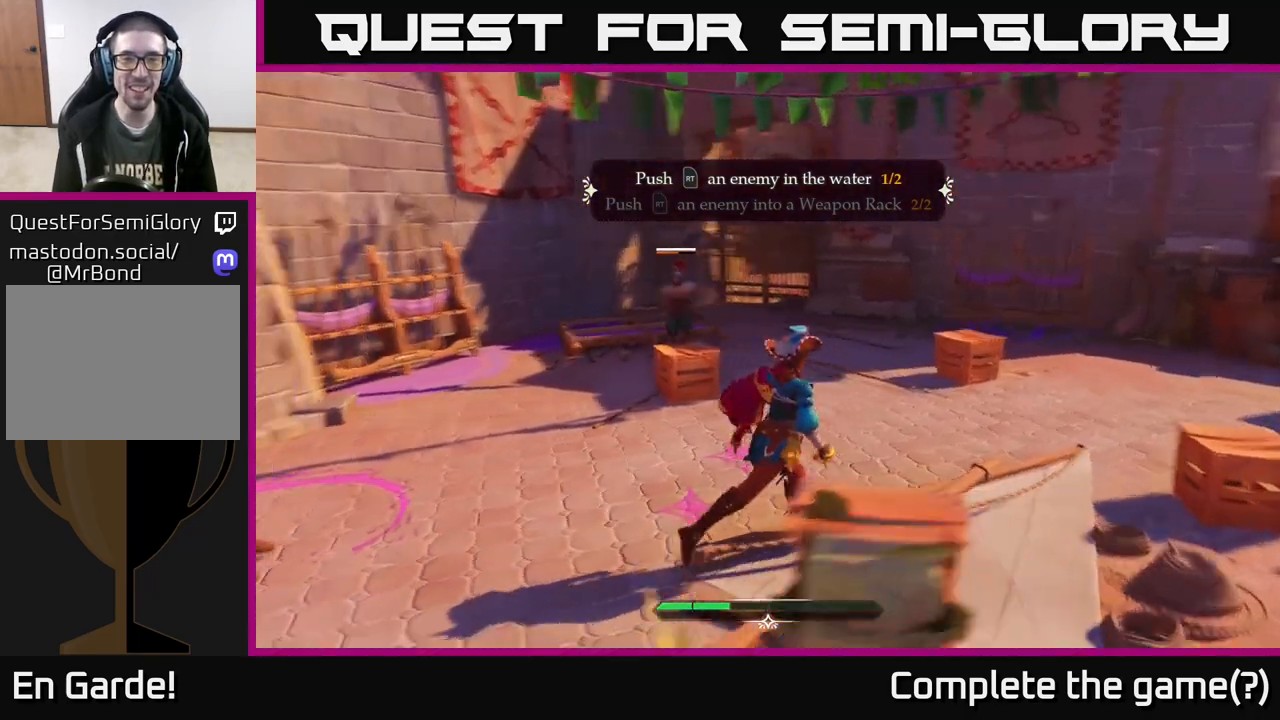
Gameplay with a controller (Xbox layout); each line is a JSON object with the inputs held at the frame after it. "events" lists button and stick changes between this image and that frame as [ms after this image, input, new state], when the widget could be followed in between.
{"buttons": [], "left_stick": "center", "right_stick": "center", "events": [[150, "right_stick", "center"], [300, "left_stick", "up"], [500, "left_stick", "center"]]}
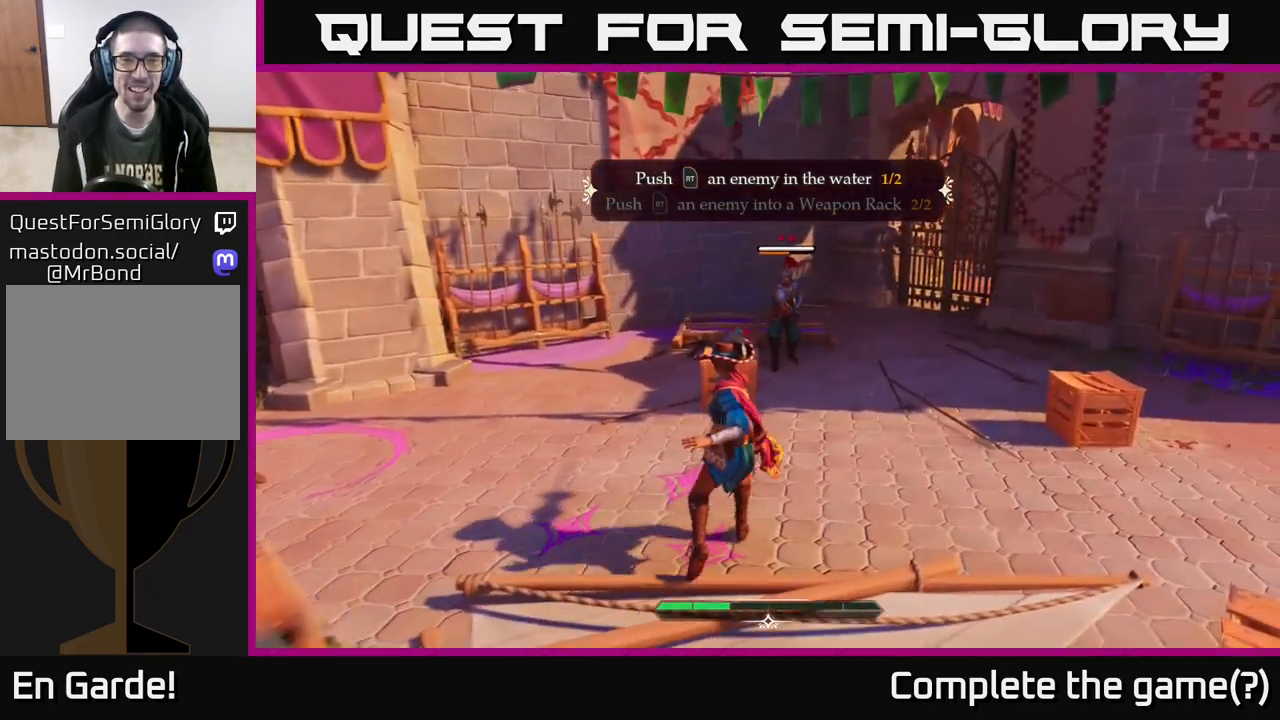
{"buttons": [], "left_stick": "center", "right_stick": "center", "events": []}
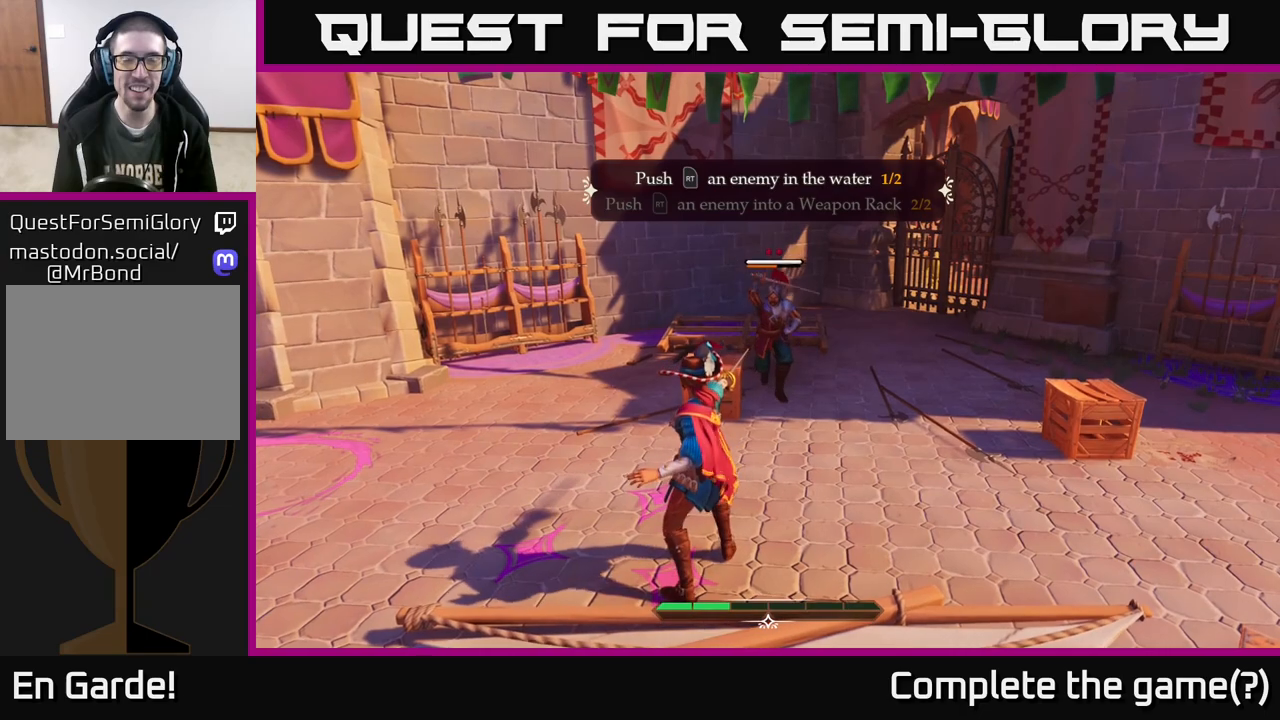
{"buttons": ["L2"], "left_stick": "up", "right_stick": "center", "events": [[33, "left_stick", "down"], [317, "left_stick", "center"], [367, "L2", "down"], [417, "left_stick", "up"]]}
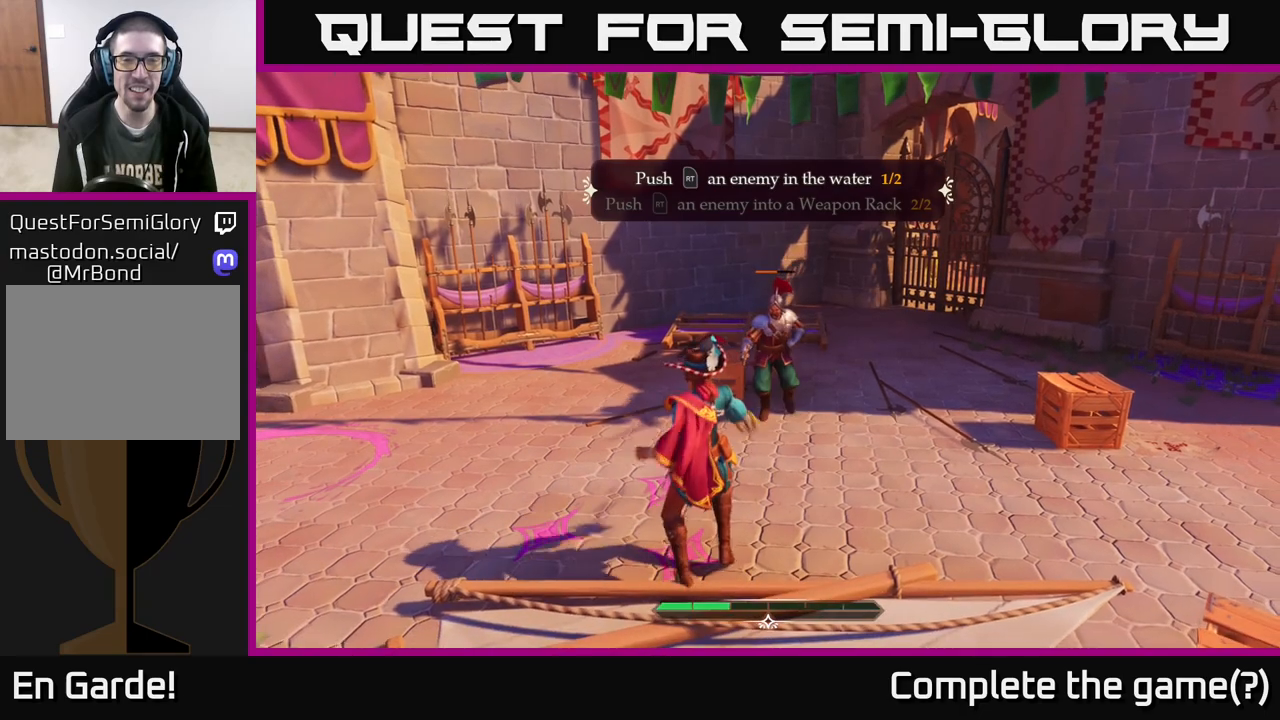
{"buttons": ["L2"], "left_stick": "down-right", "right_stick": "center", "events": [[50, "left_stick", "center"], [367, "left_stick", "down-right"]]}
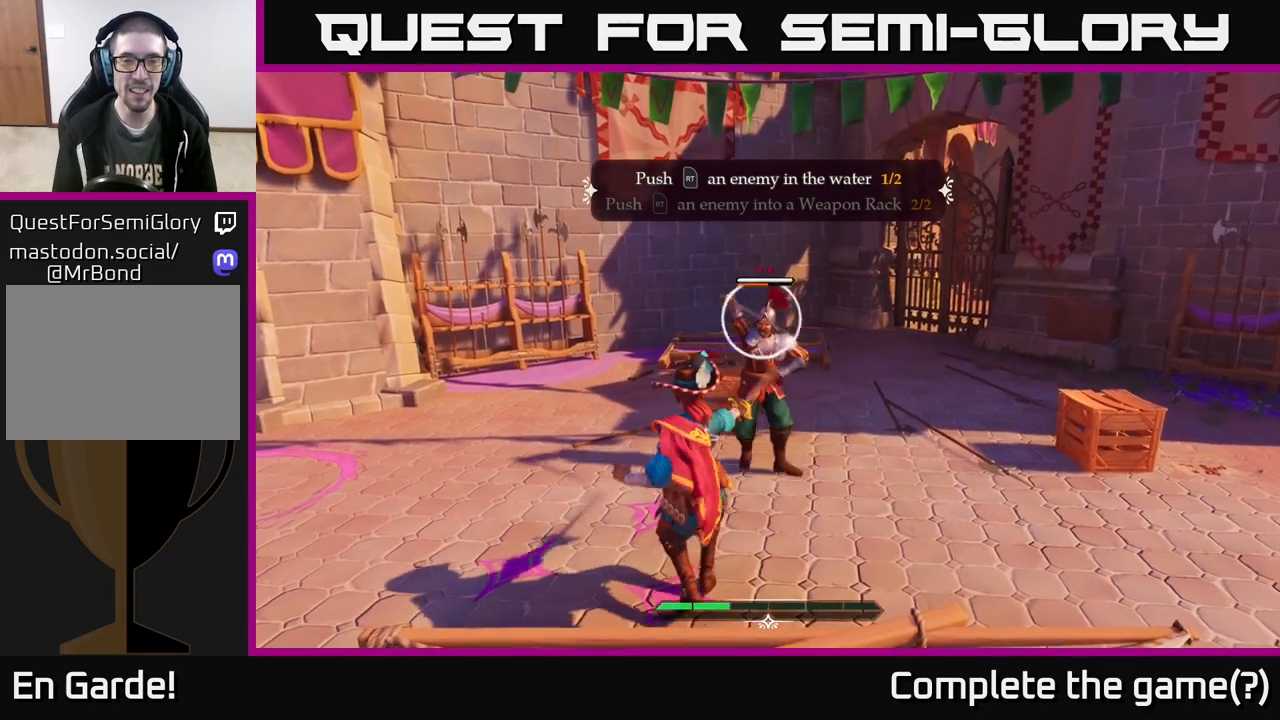
{"buttons": [], "left_stick": "down-right", "right_stick": "center", "events": [[200, "Y", "down"], [250, "Y", "up"], [483, "L2", "up"]]}
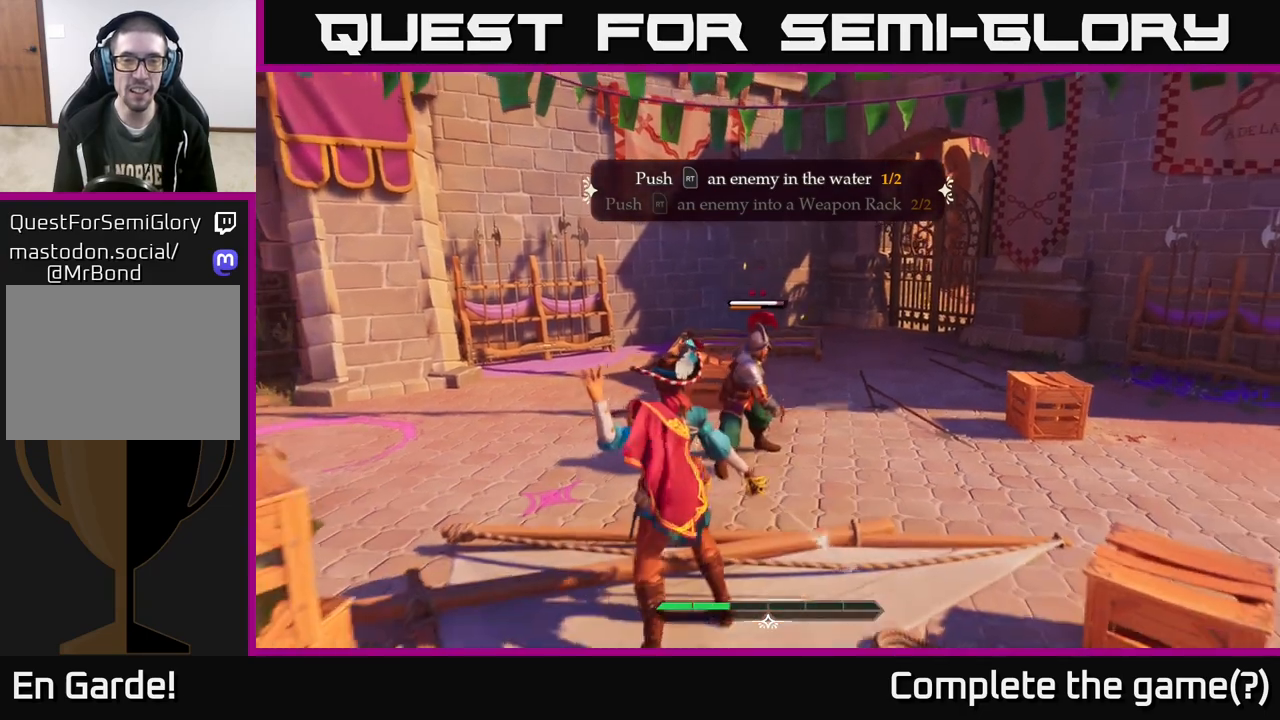
{"buttons": [], "left_stick": "center", "right_stick": "center", "events": [[17, "left_stick", "center"], [233, "Y", "down"], [233, "left_stick", "up"], [283, "Y", "up"], [417, "left_stick", "center"]]}
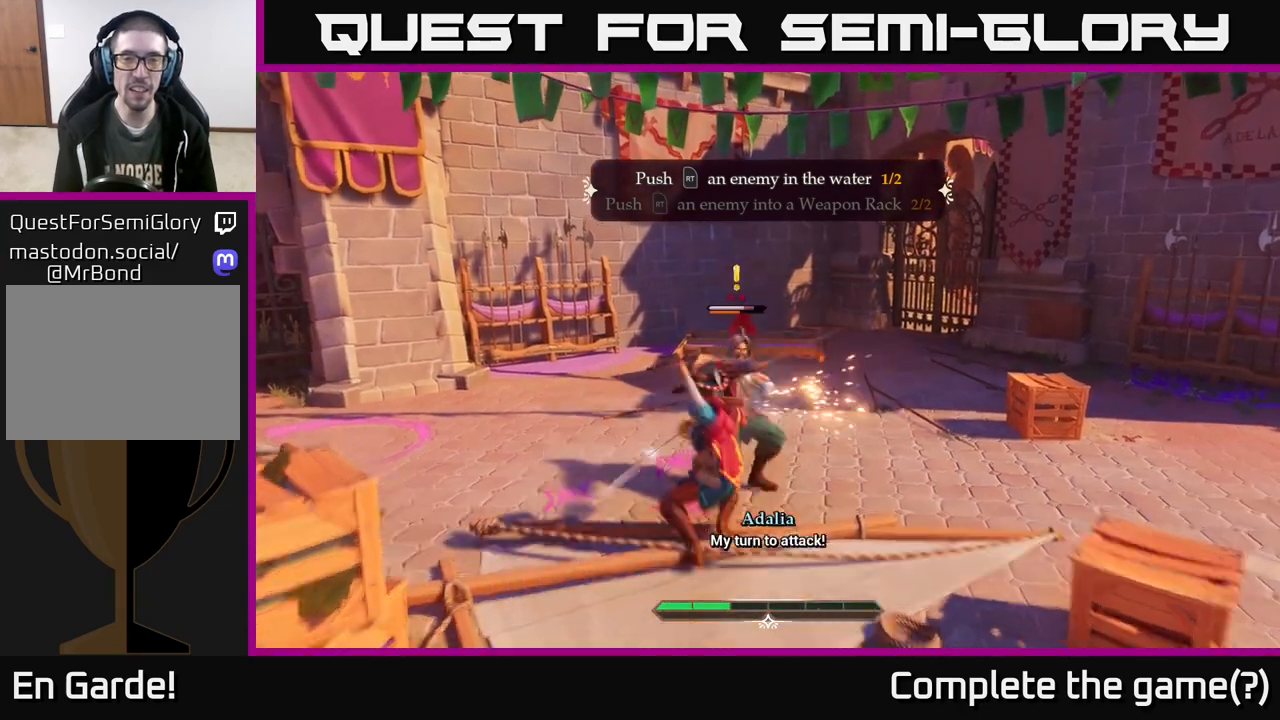
{"buttons": ["X"], "left_stick": "center", "right_stick": "center", "events": [[67, "X", "down"], [117, "left_stick", "up"], [133, "X", "up"], [350, "left_stick", "center"], [483, "X", "down"]]}
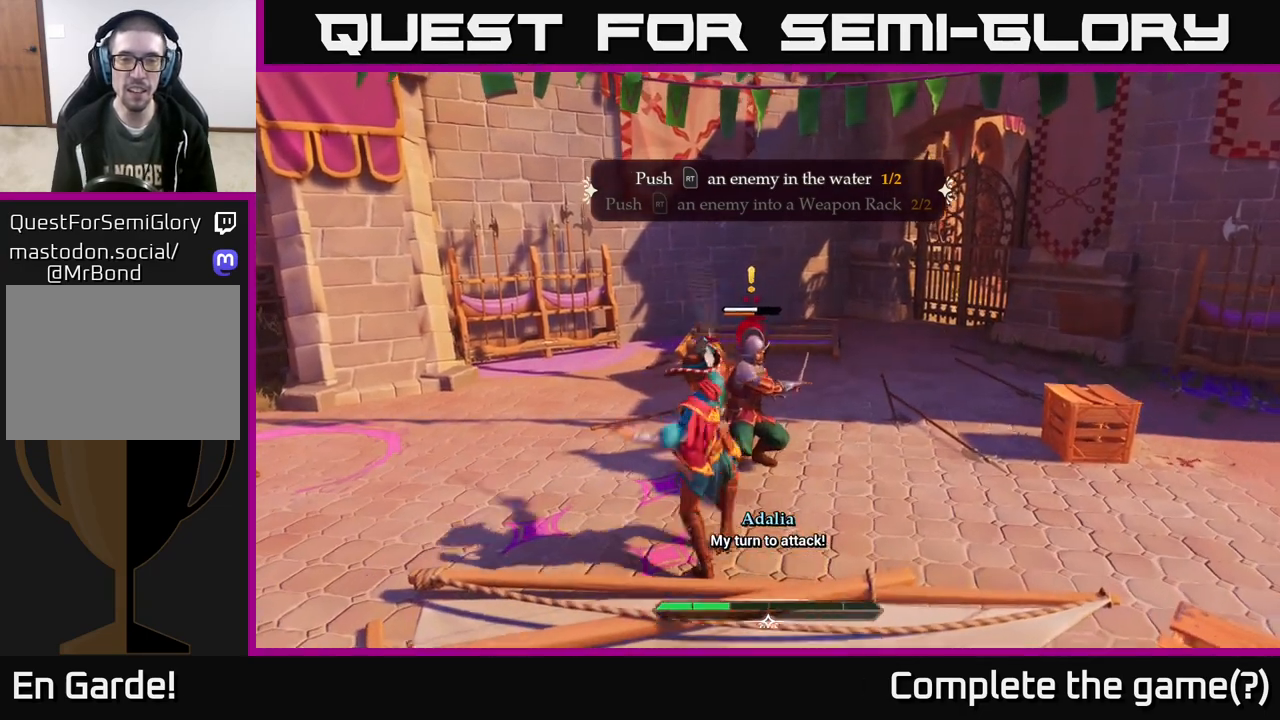
{"buttons": [], "left_stick": "left", "right_stick": "center", "events": [[117, "X", "up"], [367, "left_stick", "left"]]}
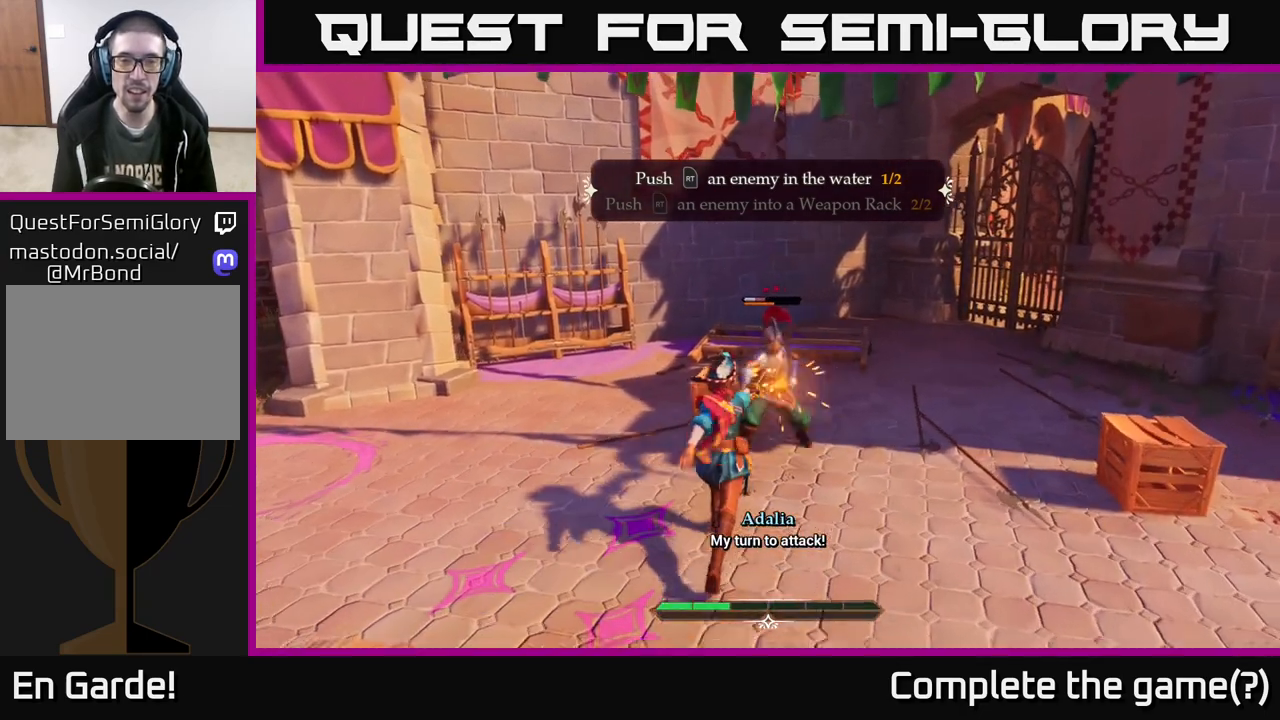
{"buttons": [], "left_stick": "left", "right_stick": "center", "events": []}
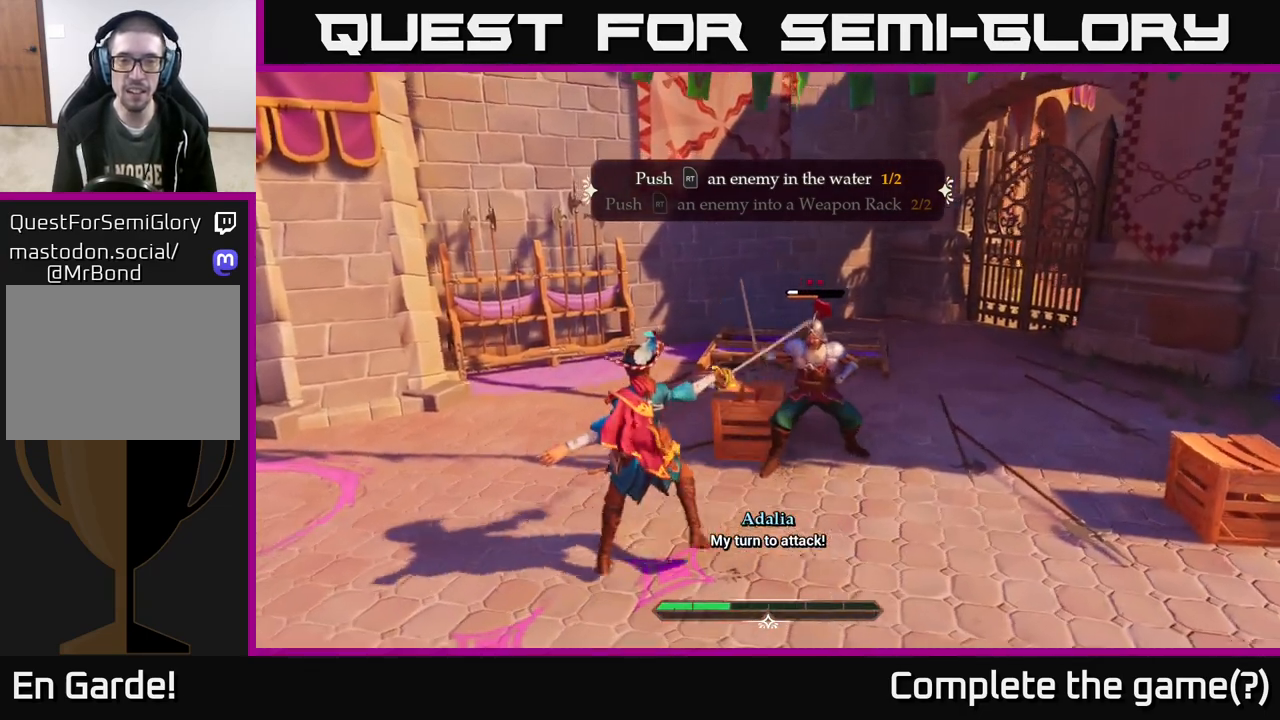
{"buttons": [], "left_stick": "down-left", "right_stick": "right", "events": [[33, "right_stick", "right"], [450, "left_stick", "down-left"]]}
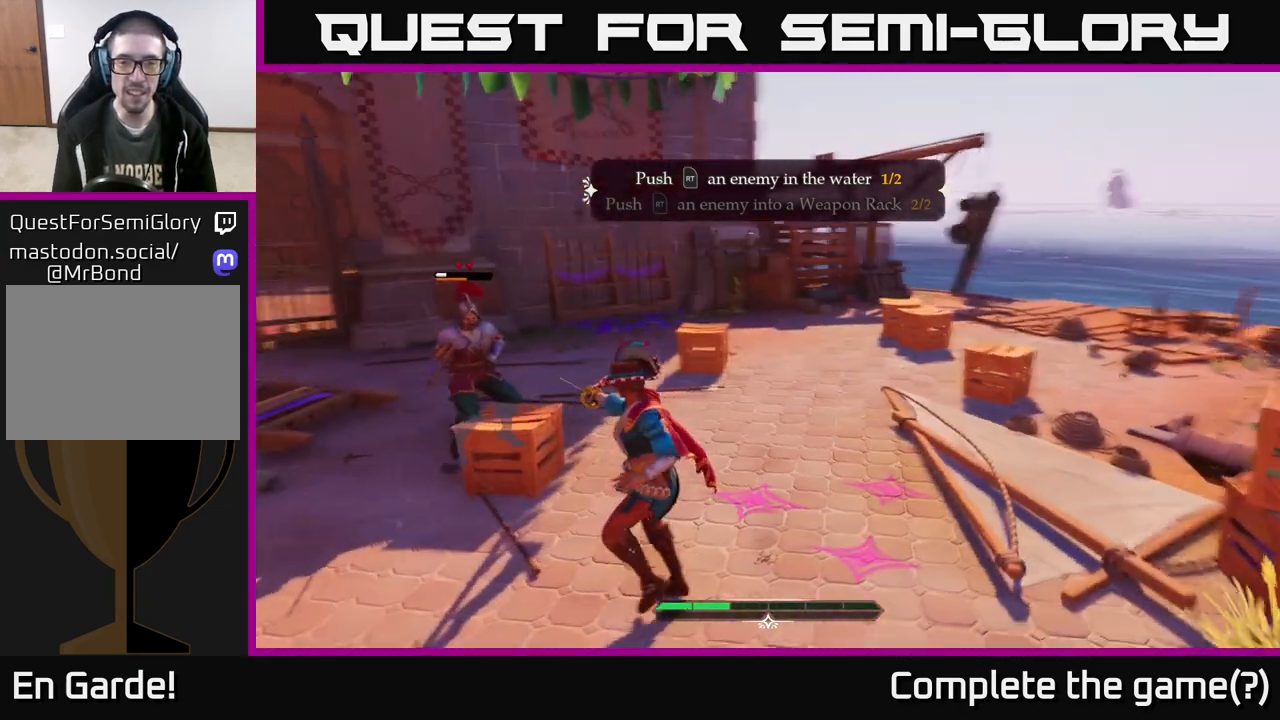
{"buttons": [], "left_stick": "right", "right_stick": "center", "events": [[50, "right_stick", "center"], [350, "left_stick", "left"], [500, "left_stick", "right"]]}
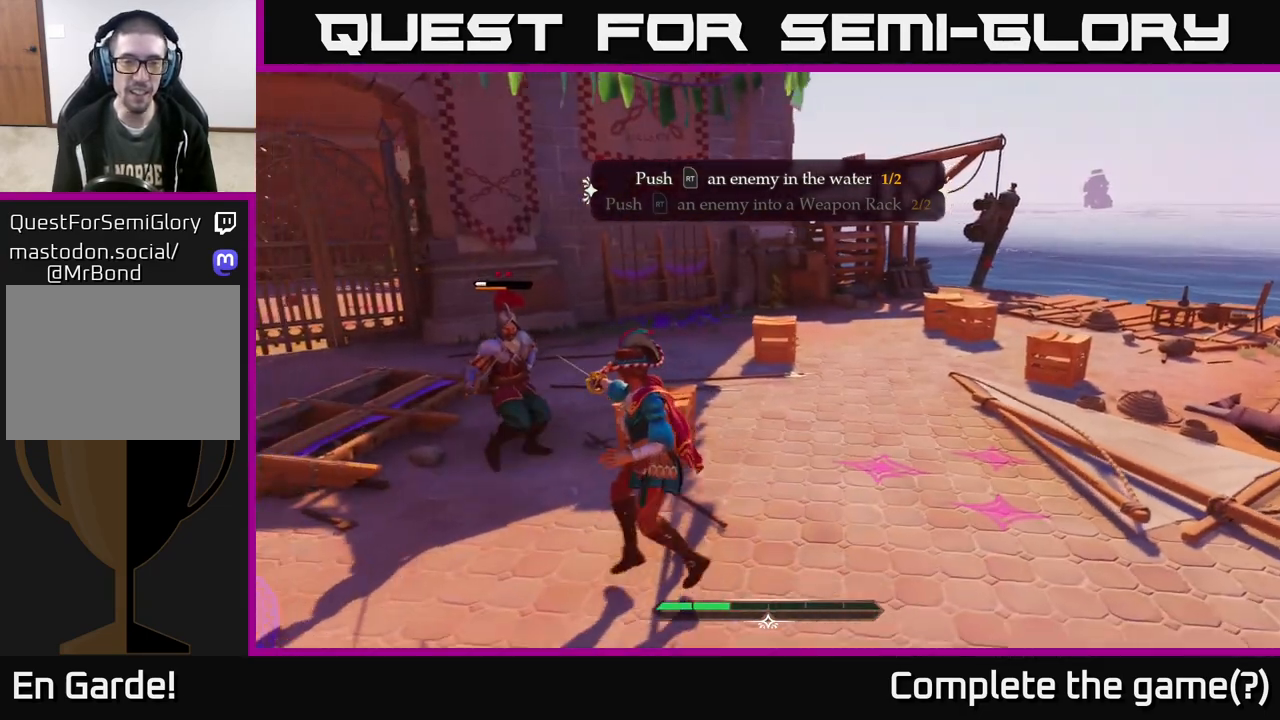
{"buttons": [], "left_stick": "right", "right_stick": "center", "events": [[83, "right_stick", "left"], [283, "right_stick", "center"], [450, "B", "down"], [500, "B", "up"]]}
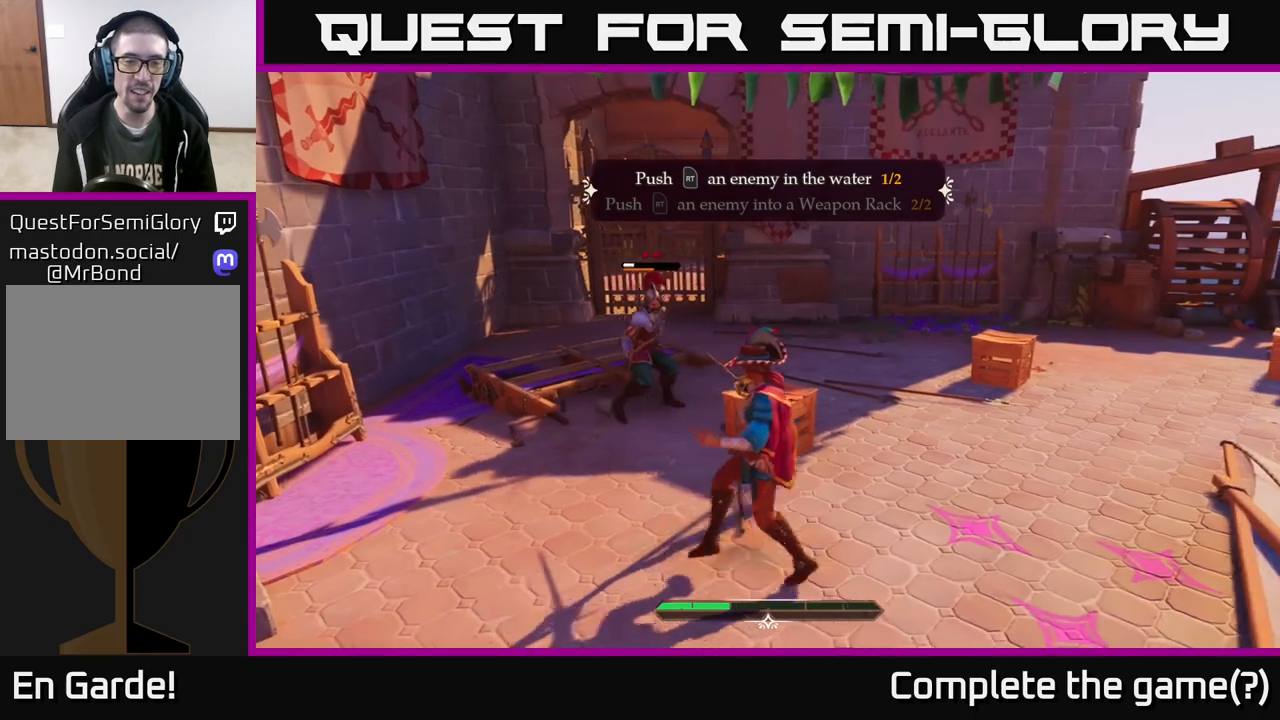
{"buttons": [], "left_stick": "left", "right_stick": "center", "events": [[217, "left_stick", "center"], [483, "left_stick", "left"]]}
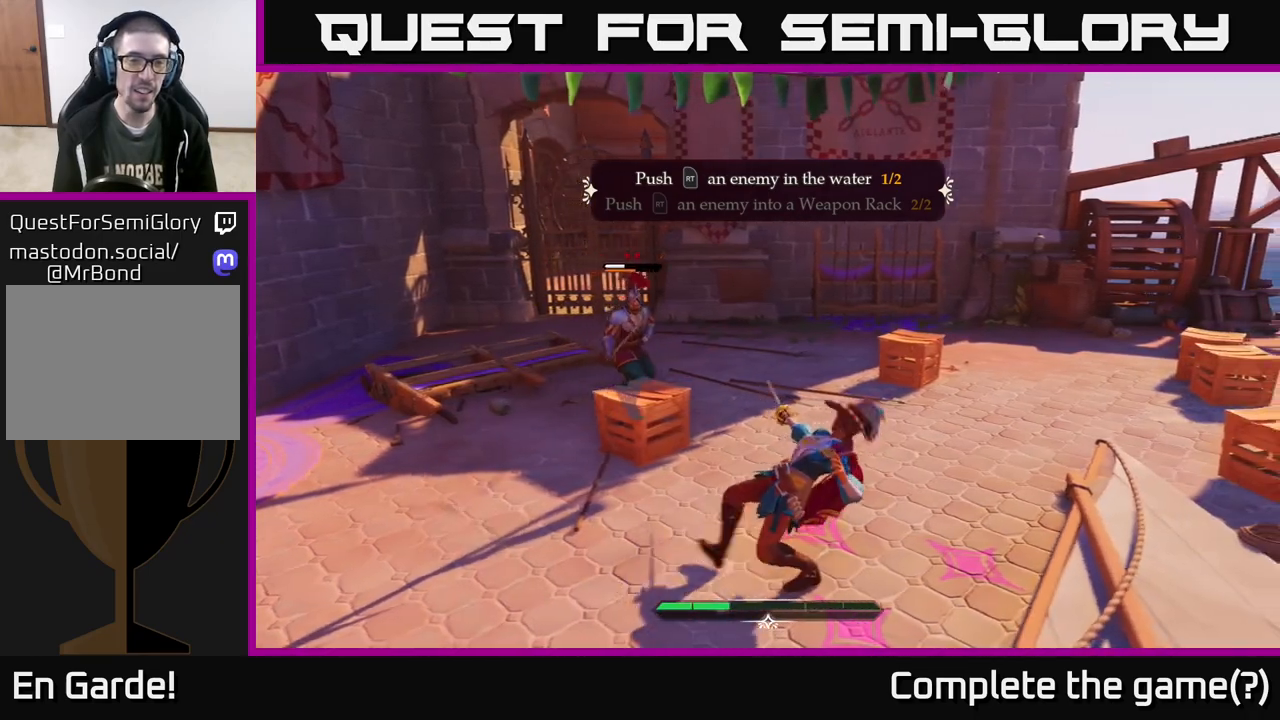
{"buttons": [], "left_stick": "left", "right_stick": "center", "events": [[183, "B", "down"], [250, "B", "up"], [383, "B", "down"], [417, "B", "up"]]}
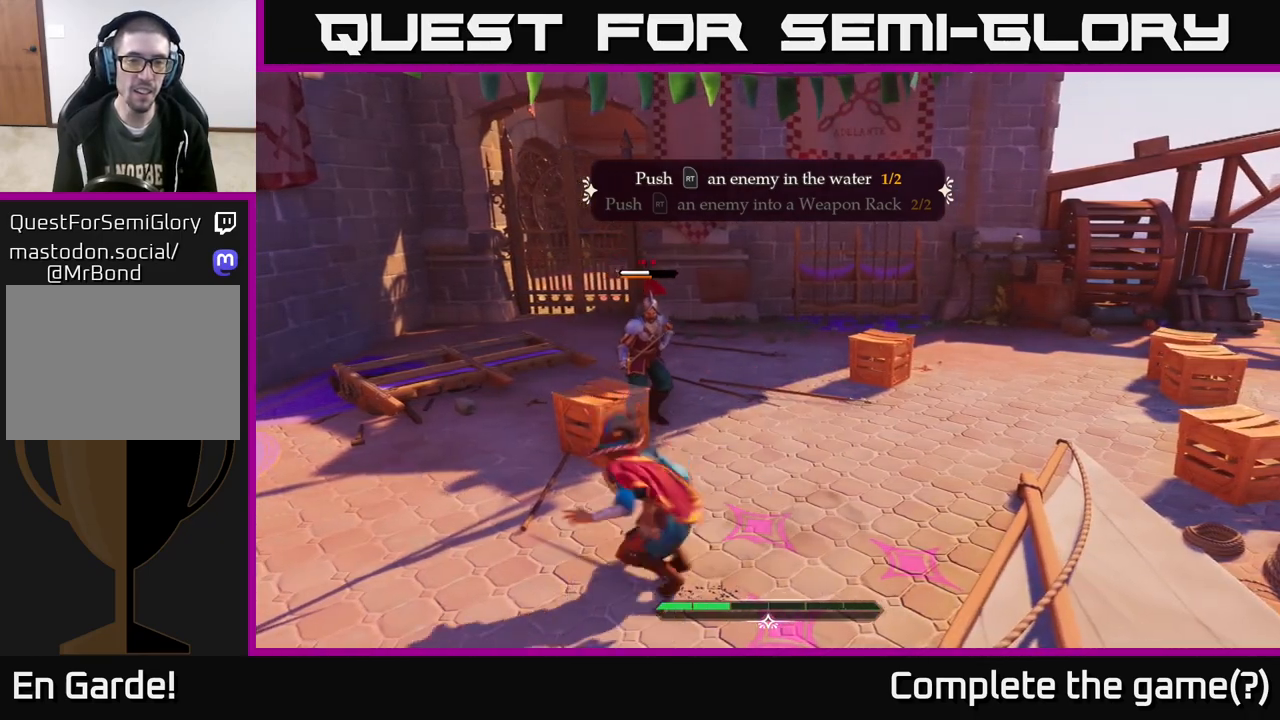
{"buttons": [], "left_stick": "up", "right_stick": "right", "events": [[267, "left_stick", "center"], [333, "left_stick", "up"], [367, "right_stick", "right"]]}
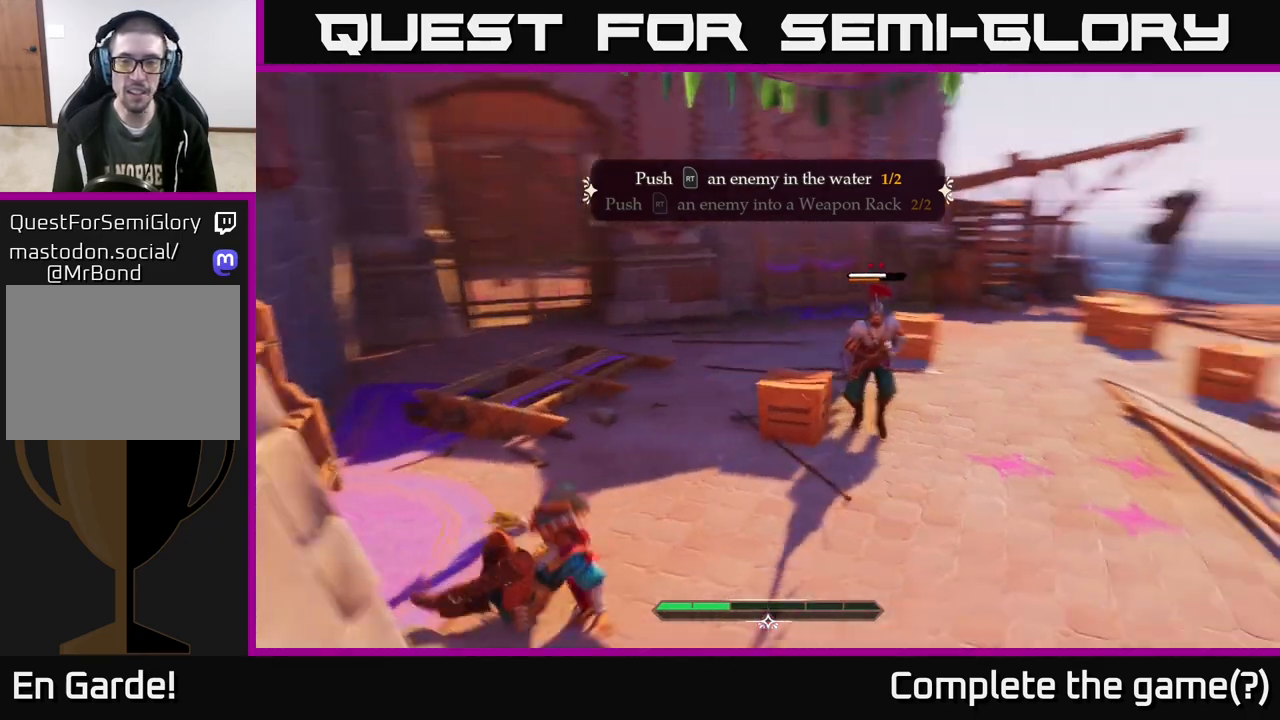
{"buttons": [], "left_stick": "center", "right_stick": "right", "events": [[233, "left_stick", "up-left"], [250, "right_stick", "down-right"], [417, "left_stick", "center"], [450, "right_stick", "right"]]}
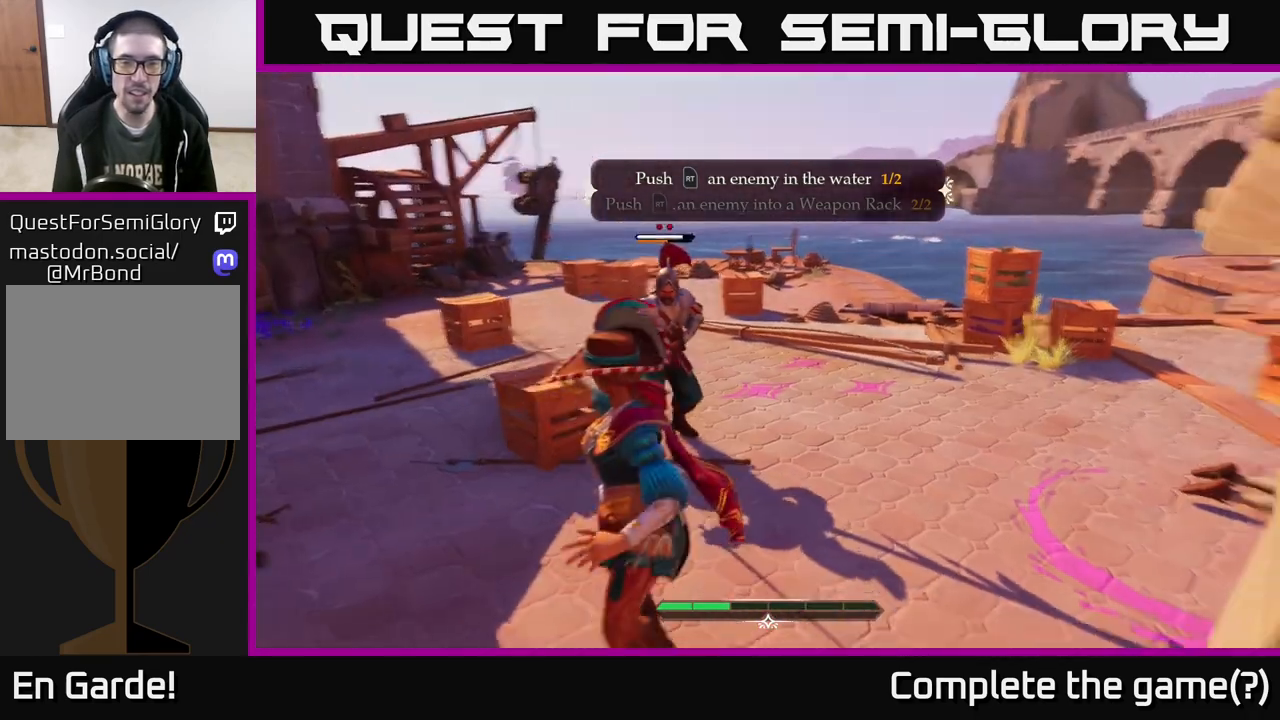
{"buttons": [], "left_stick": "down-left", "right_stick": "center", "events": [[300, "right_stick", "center"], [433, "left_stick", "down-left"]]}
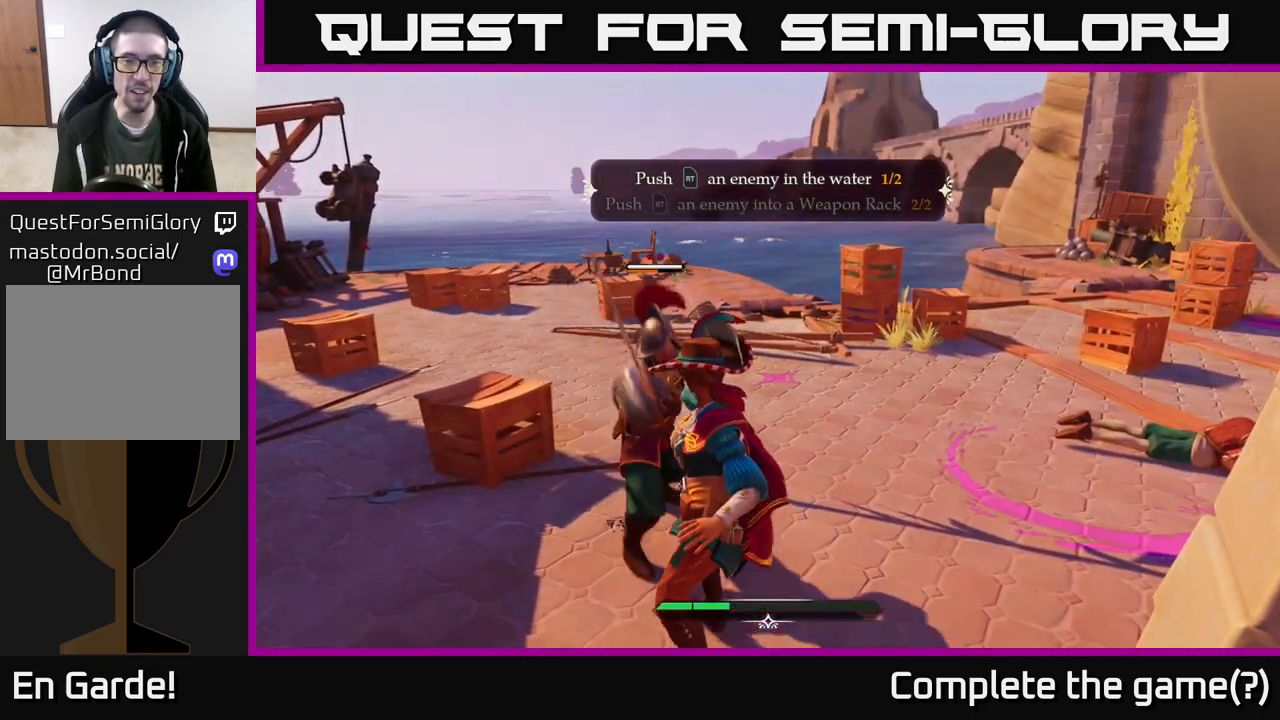
{"buttons": [], "left_stick": "center", "right_stick": "center", "events": [[150, "left_stick", "center"]]}
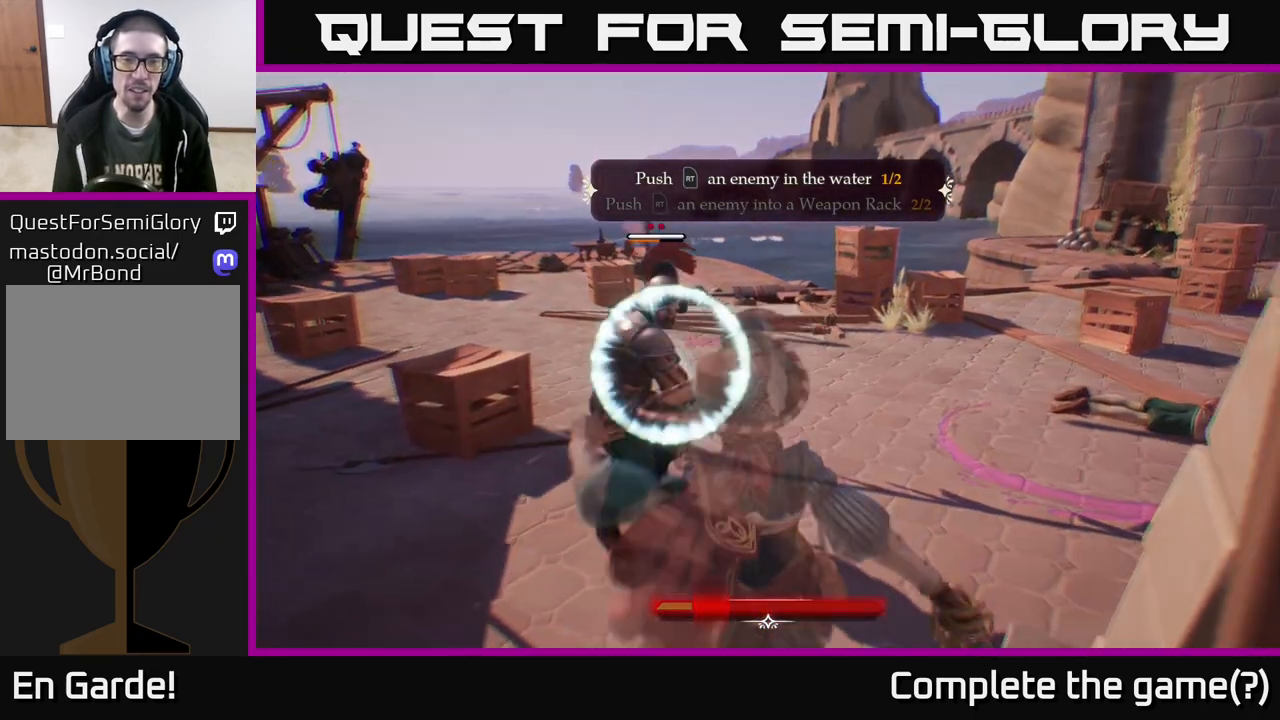
{"buttons": [], "left_stick": "up-left", "right_stick": "center", "events": [[50, "Y", "down"], [67, "left_stick", "up-left"], [117, "Y", "up"]]}
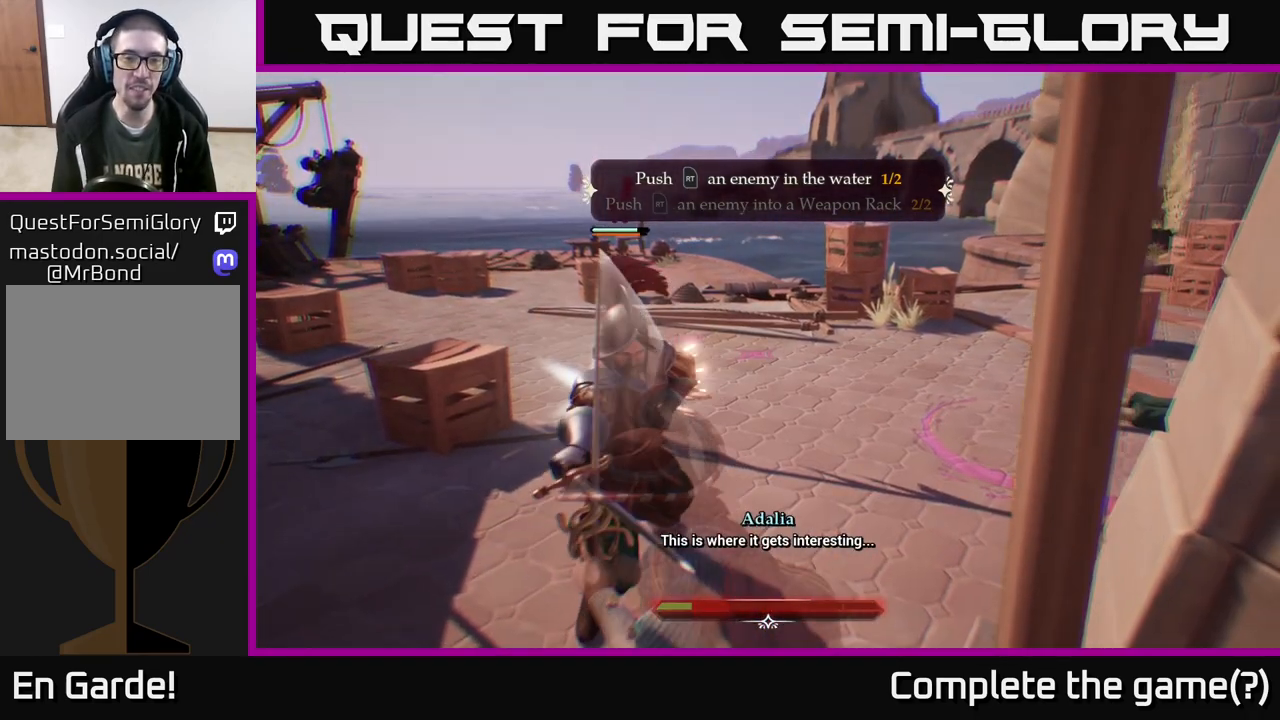
{"buttons": ["X"], "left_stick": "up", "right_stick": "center", "events": [[50, "X", "down"], [117, "X", "up"], [117, "left_stick", "up"], [500, "X", "down"]]}
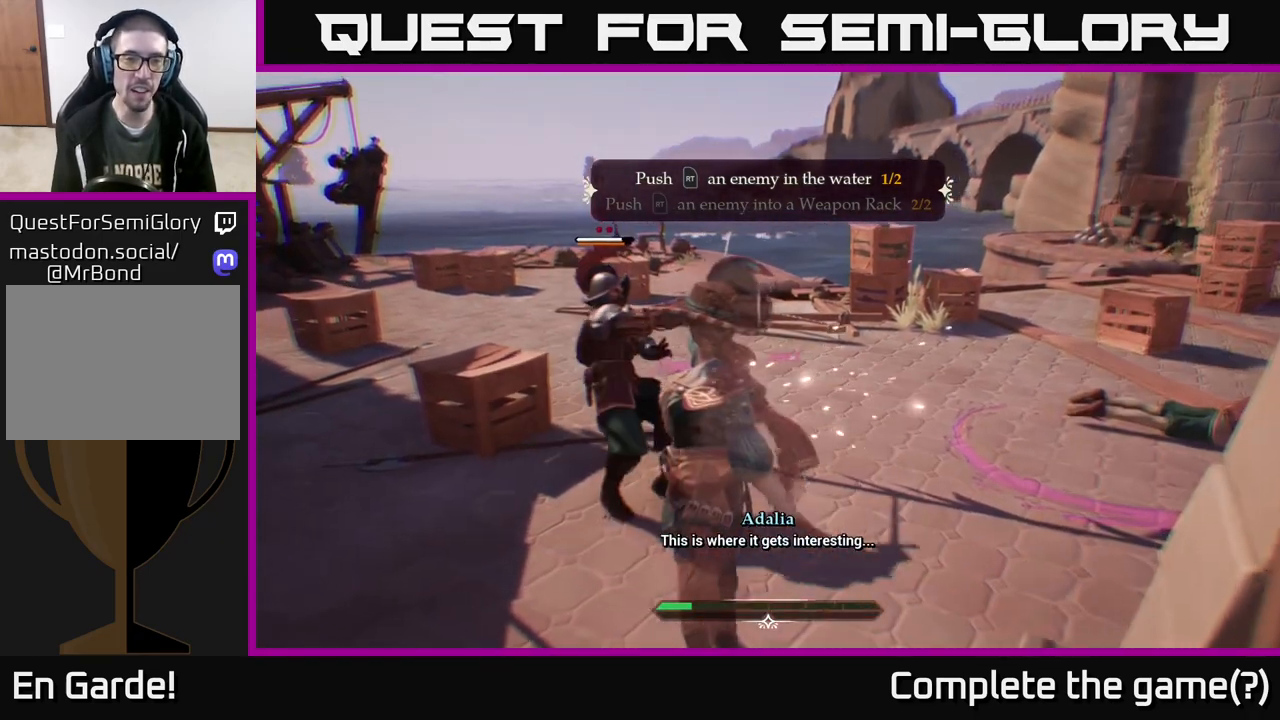
{"buttons": ["Y"], "left_stick": "up", "right_stick": "center", "events": [[133, "X", "up"], [483, "Y", "down"]]}
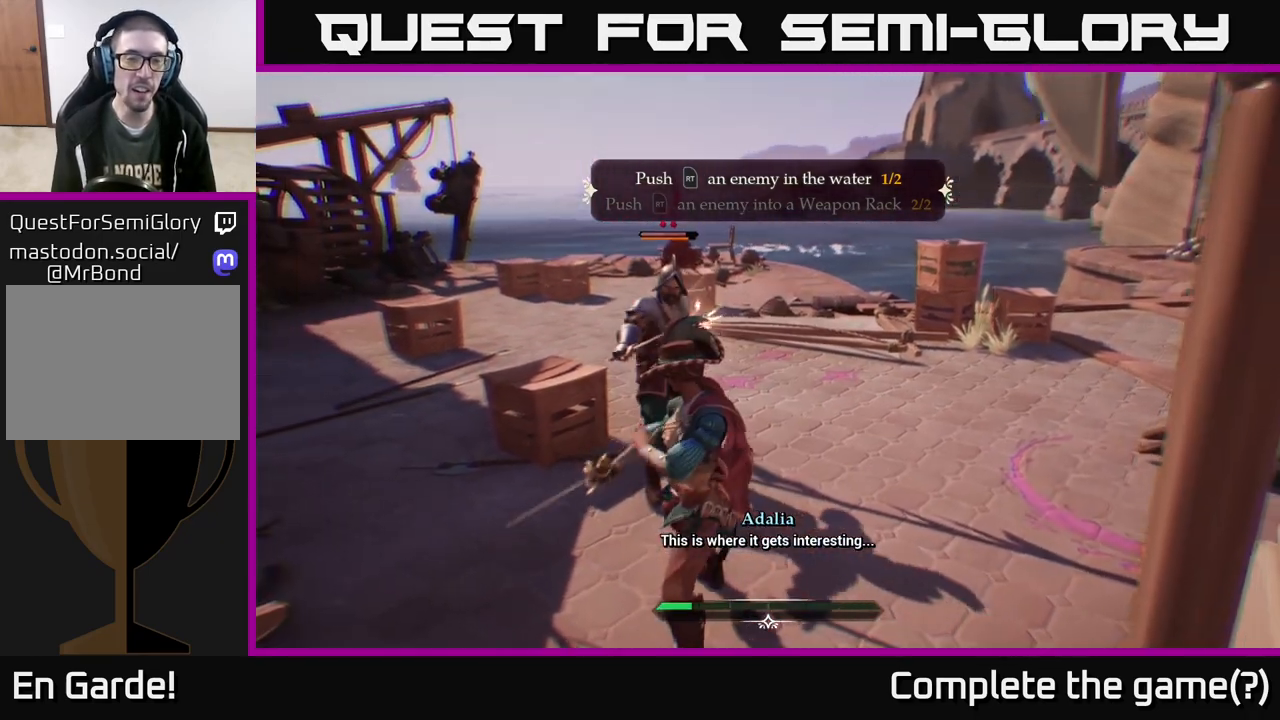
{"buttons": ["R2"], "left_stick": "up", "right_stick": "center", "events": [[67, "Y", "up"], [500, "R2", "down"]]}
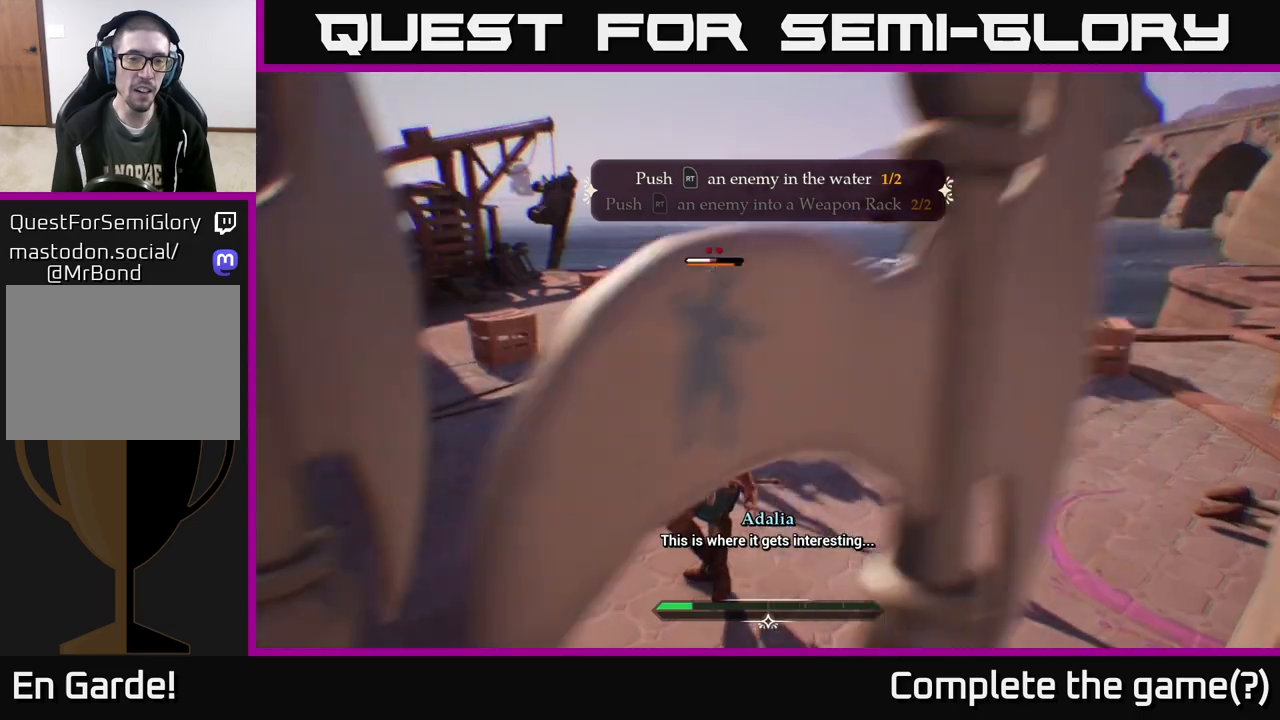
{"buttons": [], "left_stick": "up-right", "right_stick": "center", "events": [[67, "left_stick", "up-right"], [100, "R2", "up"]]}
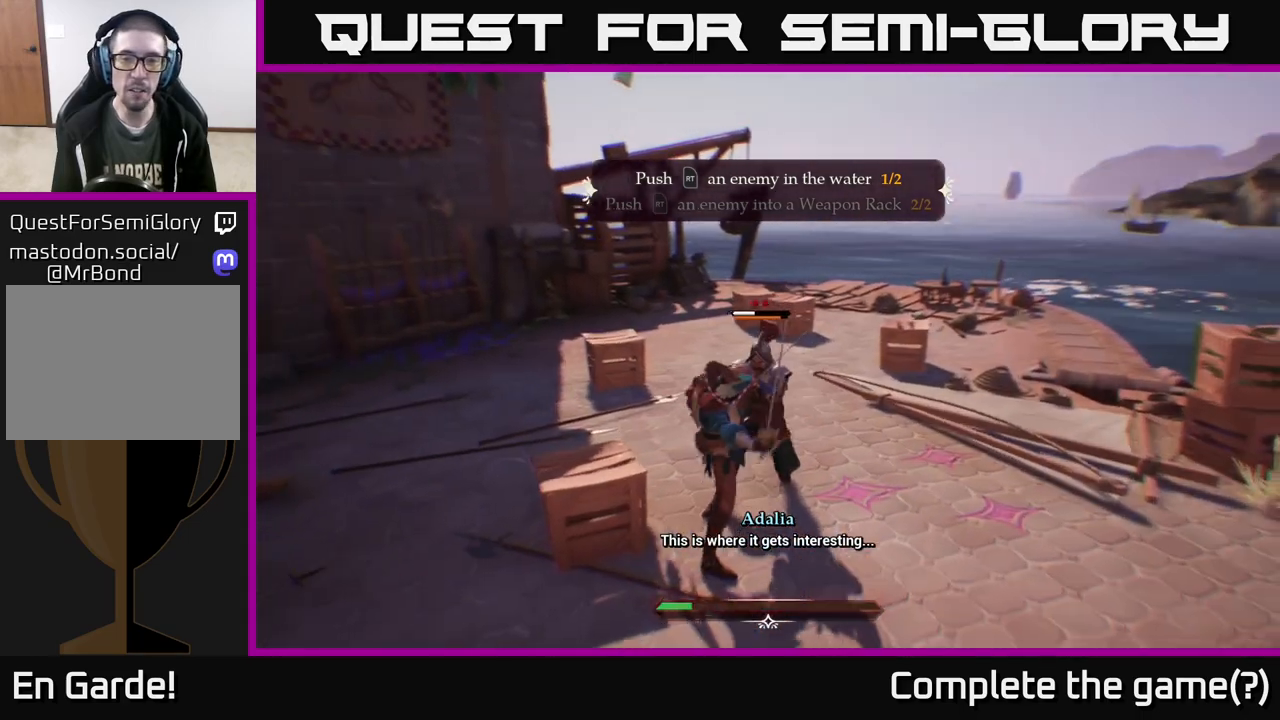
{"buttons": [], "left_stick": "center", "right_stick": "center", "events": [[100, "left_stick", "center"]]}
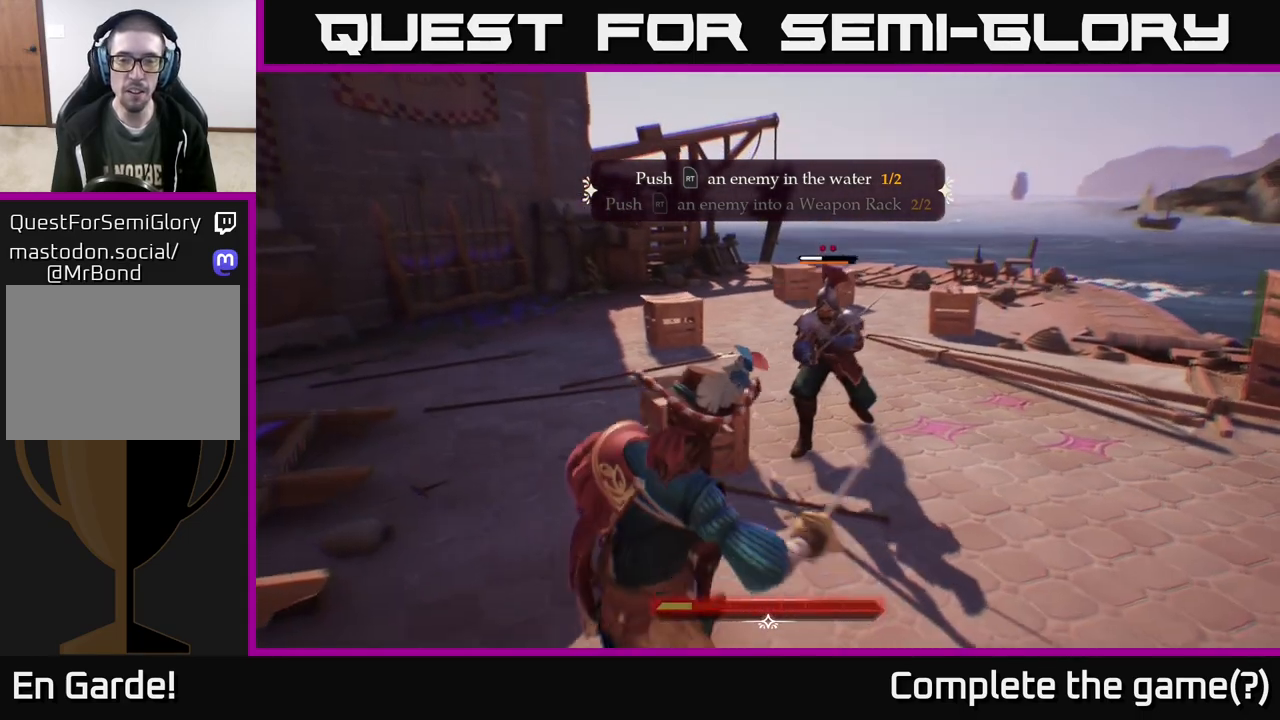
{"buttons": [], "left_stick": "center", "right_stick": "center", "events": []}
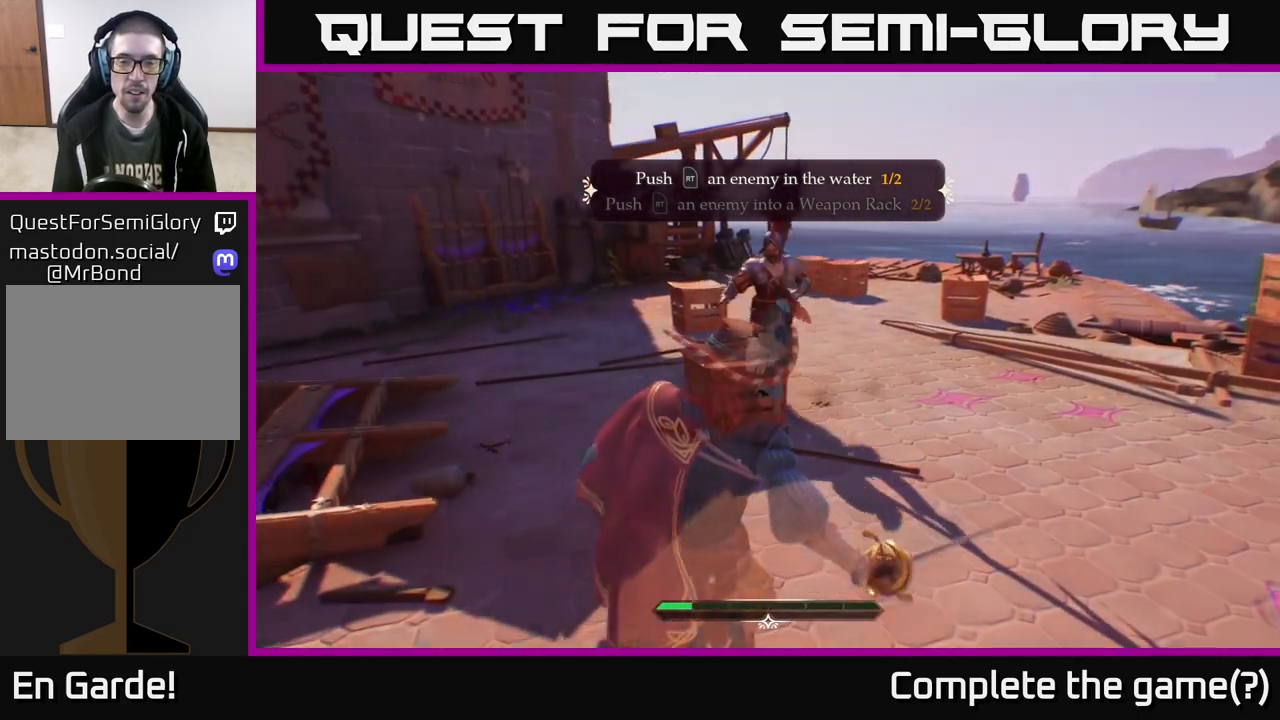
{"buttons": [], "left_stick": "up-left", "right_stick": "center", "events": [[17, "left_stick", "up"], [83, "left_stick", "up-left"]]}
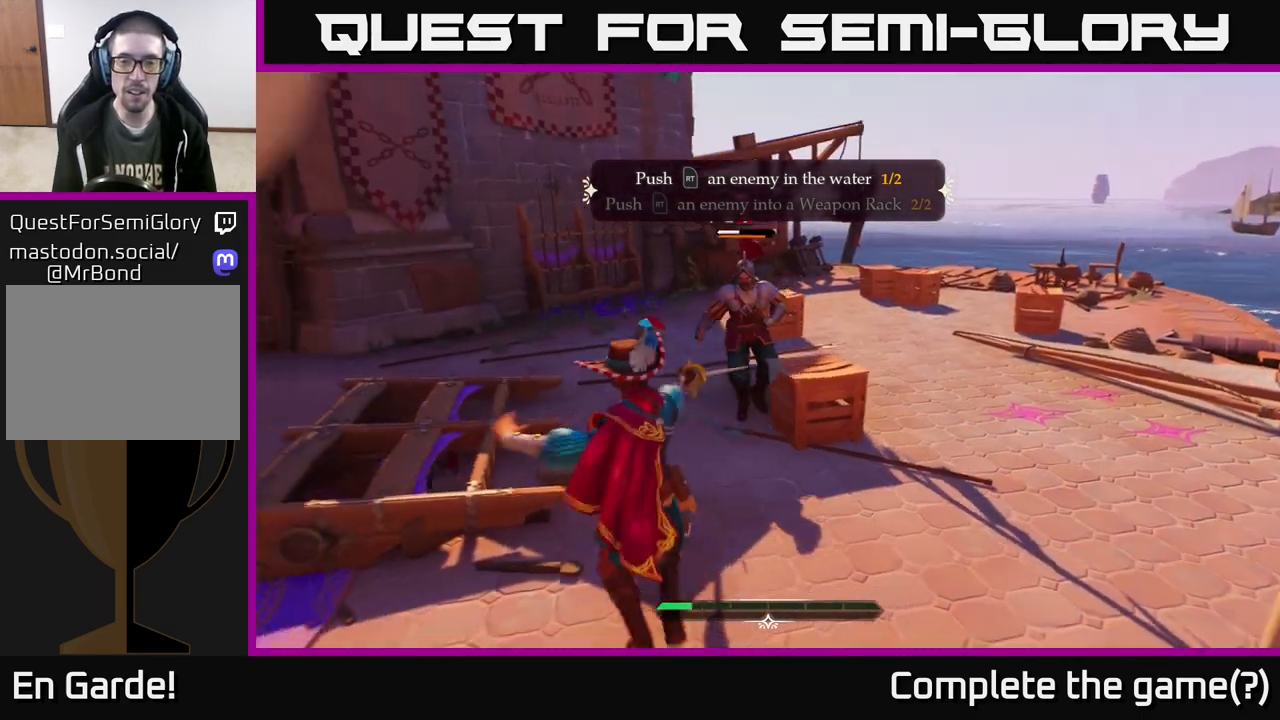
{"buttons": [], "left_stick": "left", "right_stick": "center", "events": [[100, "right_stick", "down-right"], [367, "right_stick", "center"], [483, "left_stick", "left"]]}
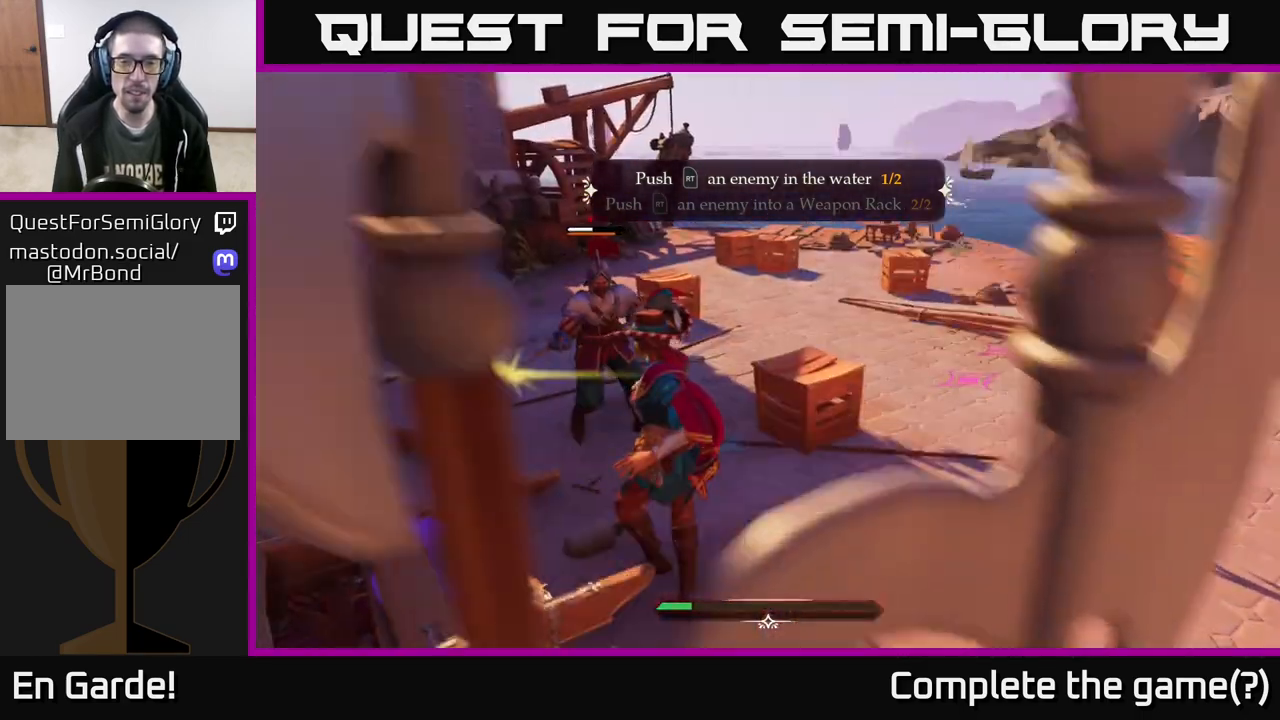
{"buttons": [], "left_stick": "center", "right_stick": "center", "events": [[450, "left_stick", "center"]]}
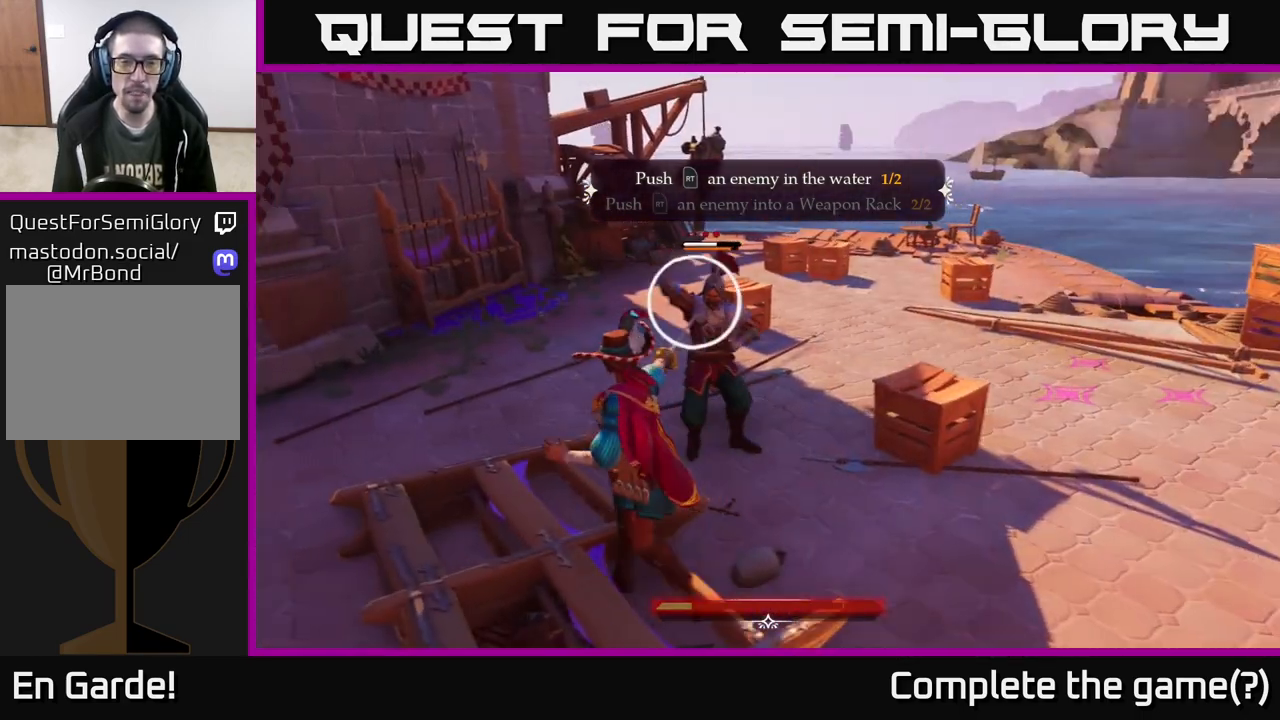
{"buttons": [], "left_stick": "center", "right_stick": "center", "events": [[117, "Y", "down"], [183, "Y", "up"]]}